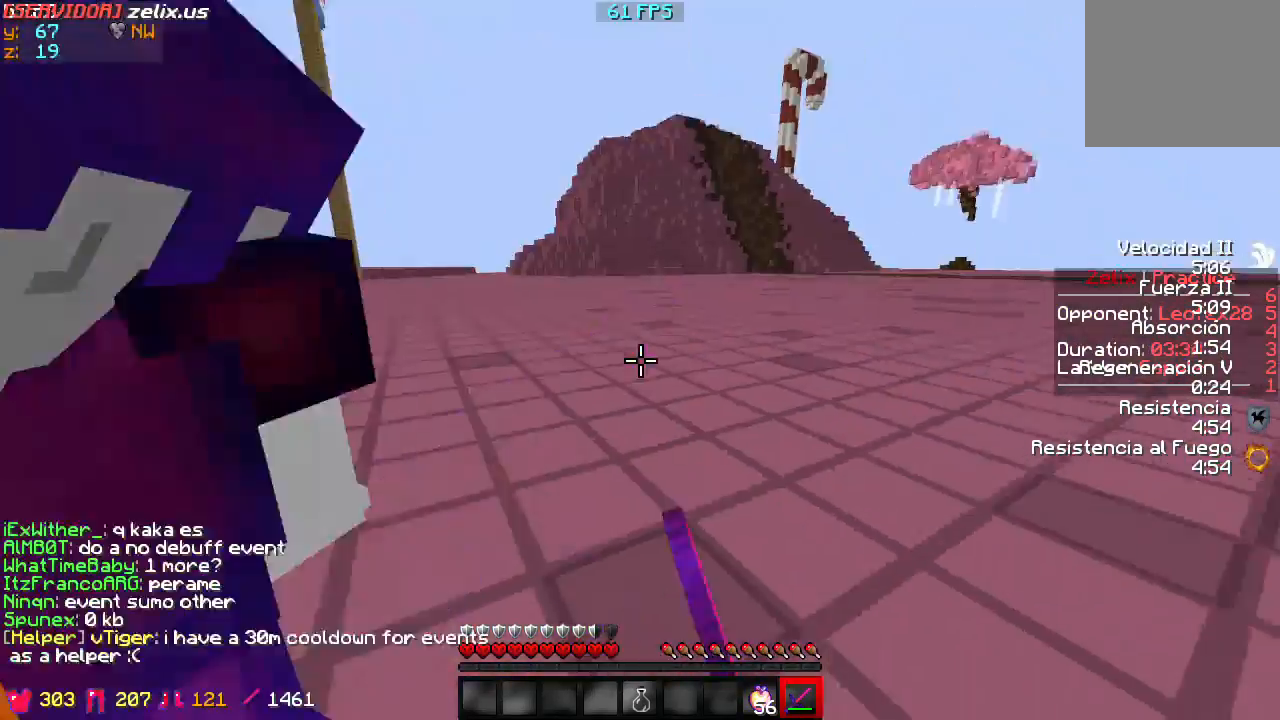
Gameplay with keyboard; each line is a JSON object with the keys held at the frame after it. "events" lists presses ("down") and releases ("up") of "a", "d", "s" and "w" between this image and that frame as [ms after this image, input, new state], when the widget could be followed in between. No other keys are recorded. Mouse input is not recorded.
{"keys": ["w"], "events": [[167, "s", "up"], [167, "w", "down"]]}
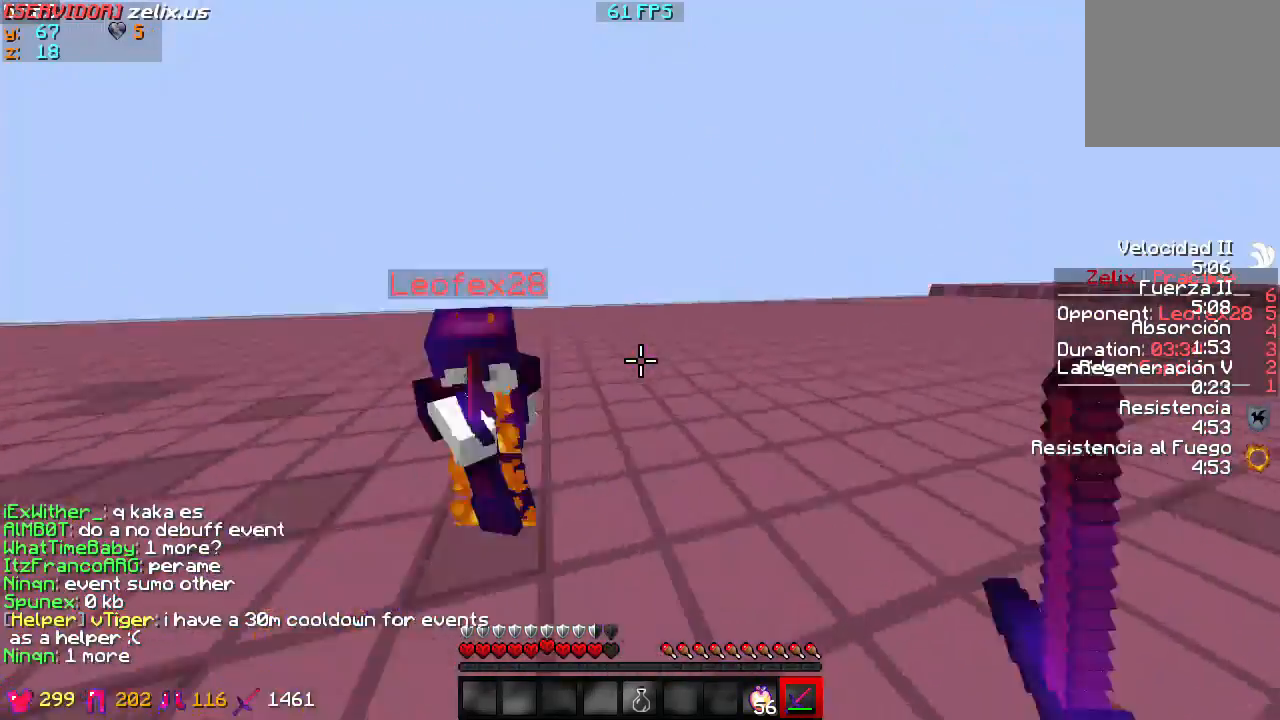
{"keys": ["w"], "events": []}
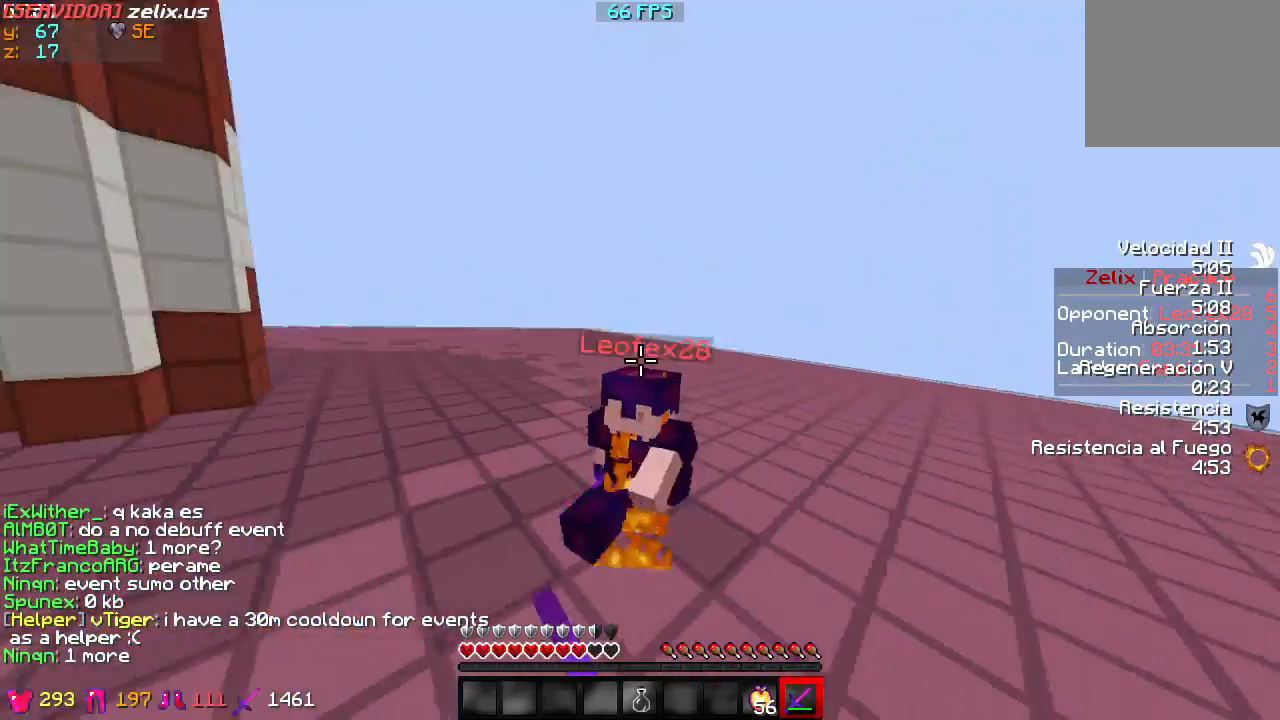
{"keys": ["w"], "events": []}
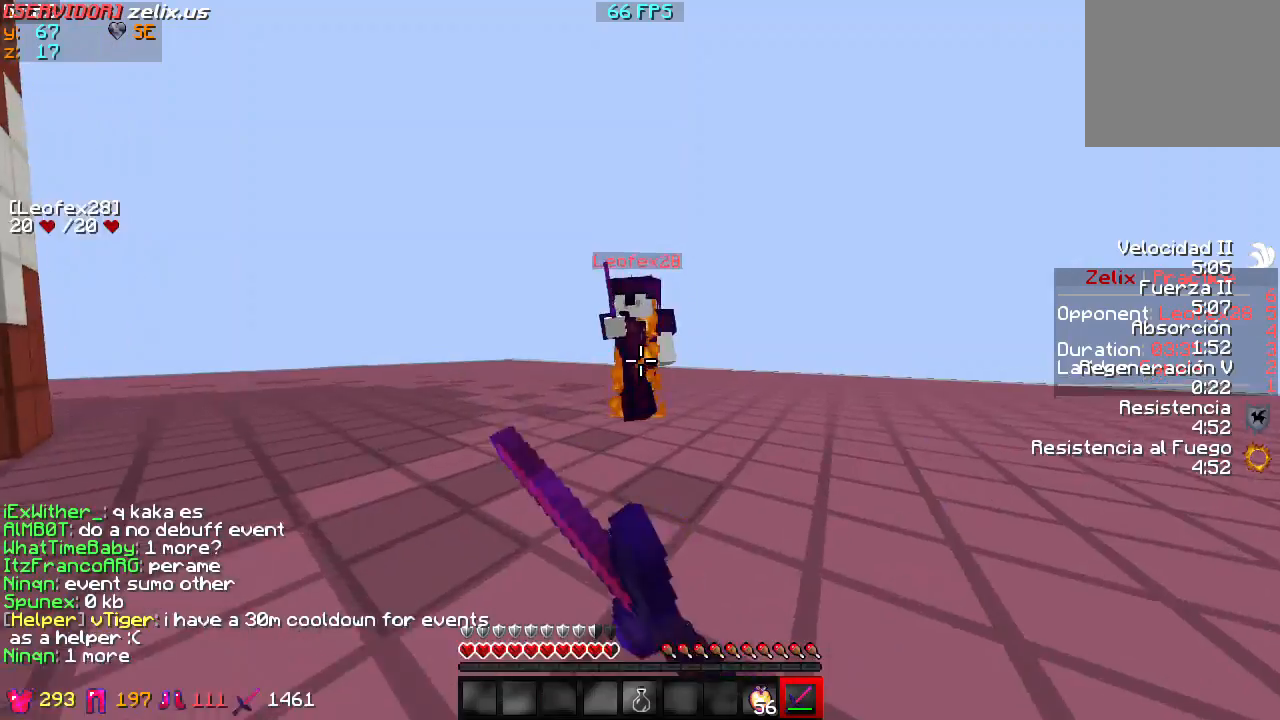
{"keys": ["a", "w"], "events": [[433, "a", "down"]]}
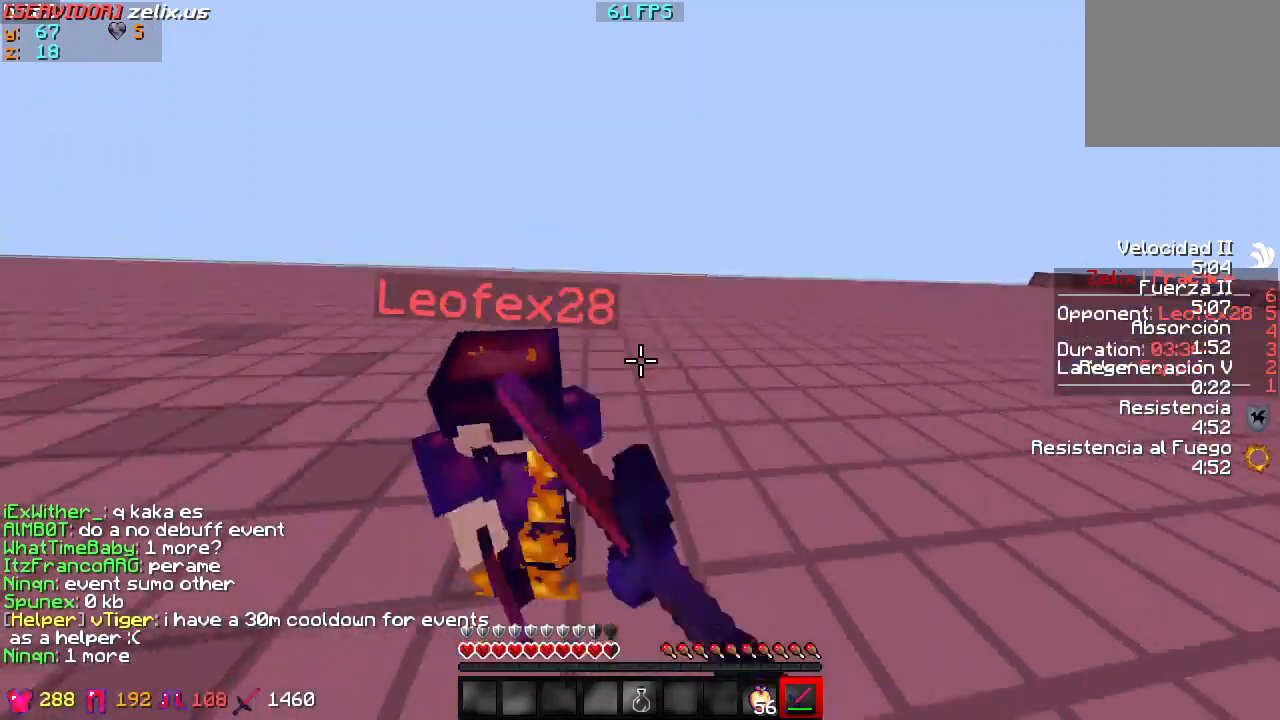
{"keys": ["a", "w"], "events": []}
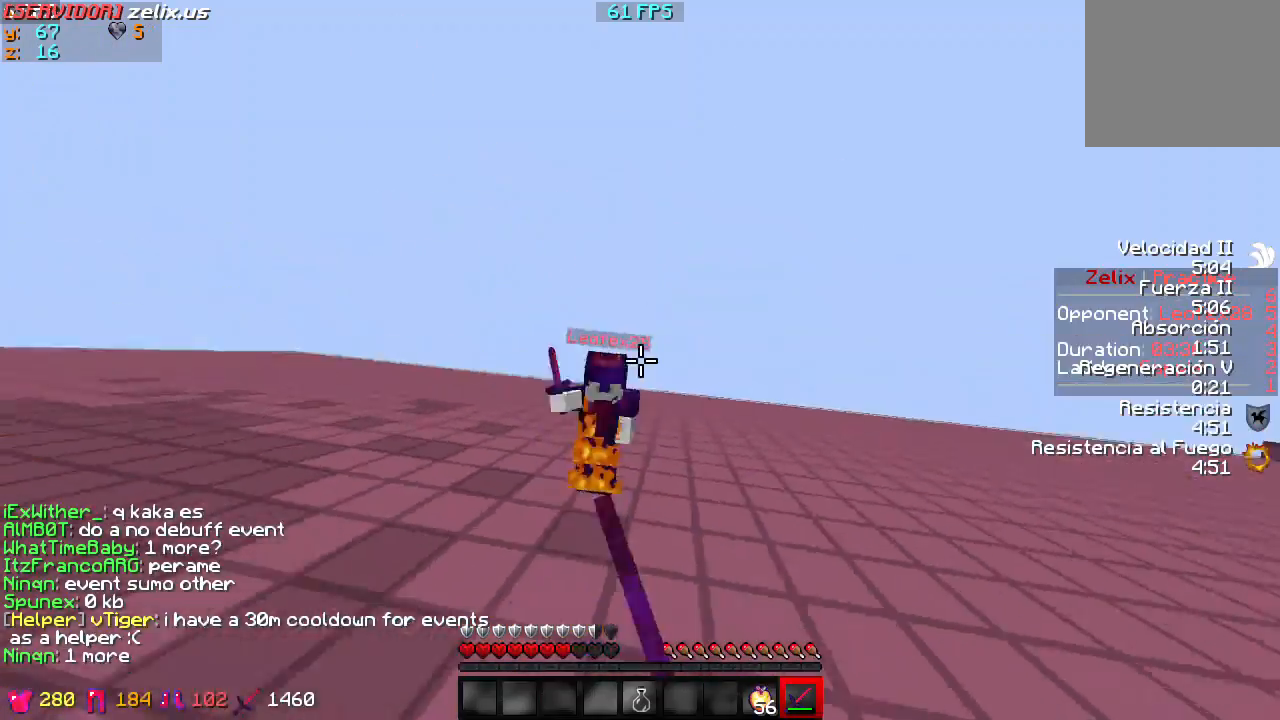
{"keys": ["a", "w"], "events": []}
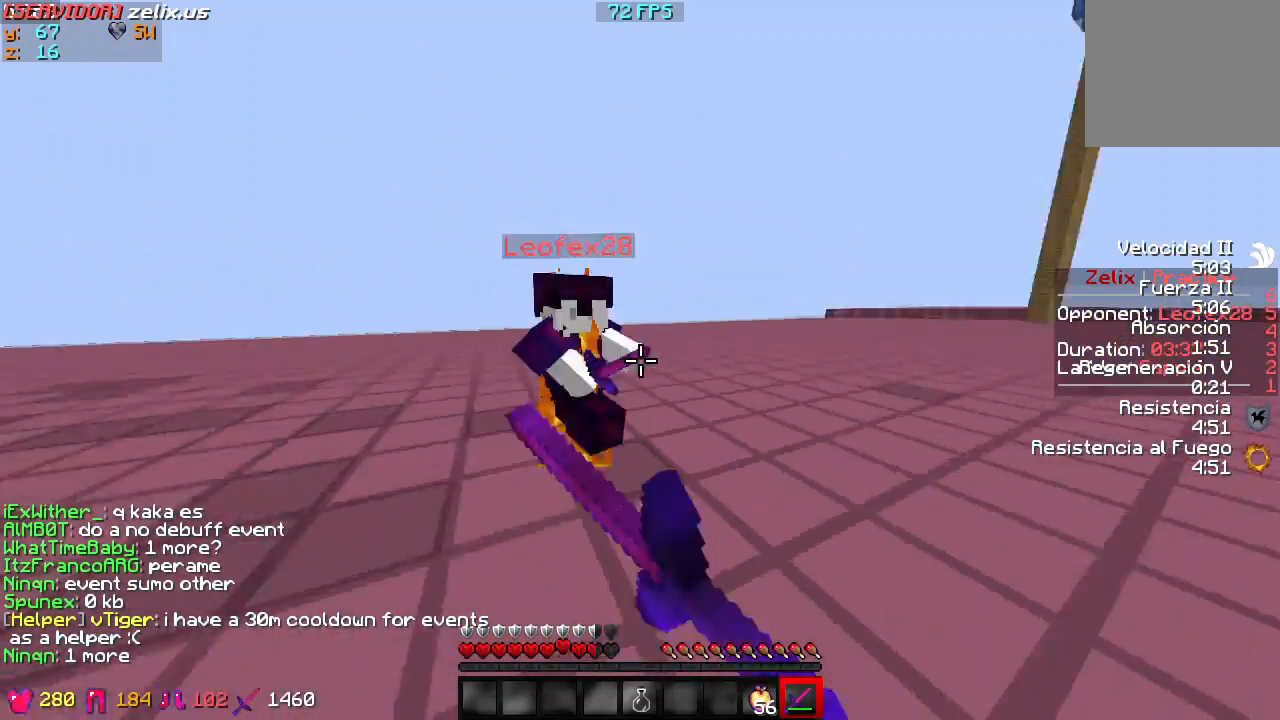
{"keys": ["a", "w"], "events": []}
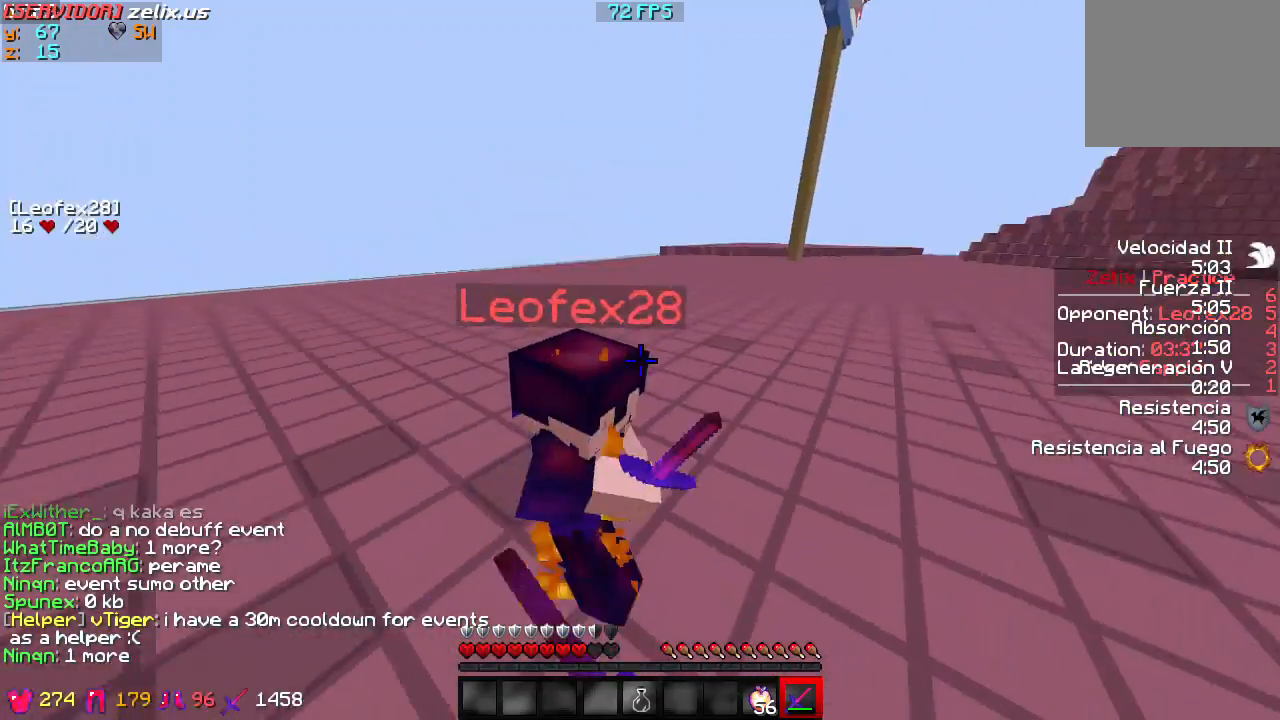
{"keys": ["a", "w"], "events": []}
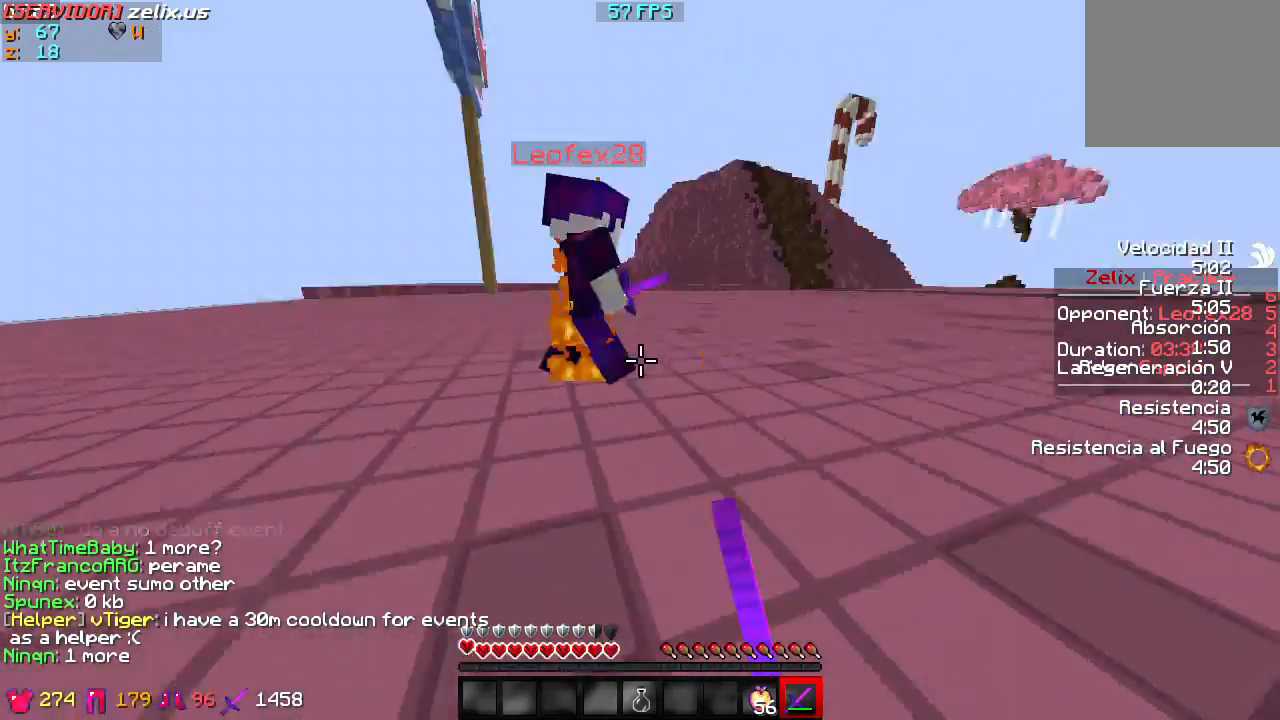
{"keys": ["w"], "events": [[500, "a", "up"]]}
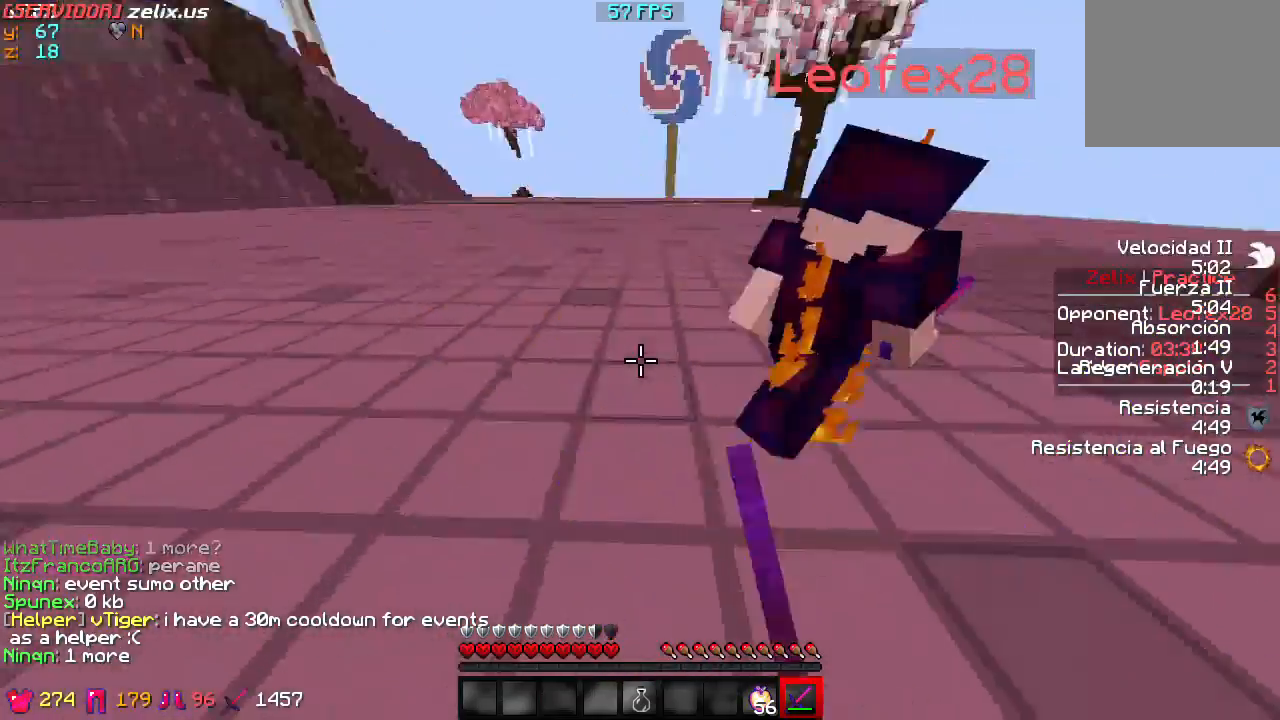
{"keys": ["d", "w"], "events": [[400, "d", "down"]]}
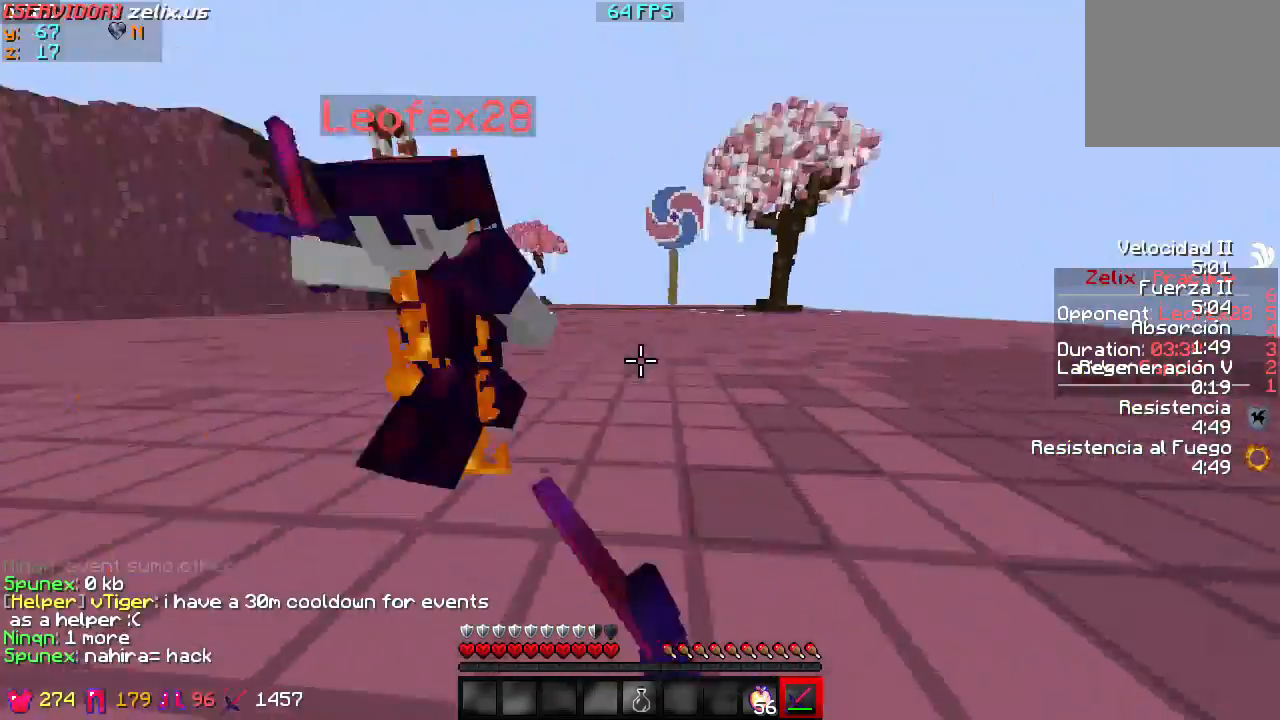
{"keys": ["d", "w"], "events": []}
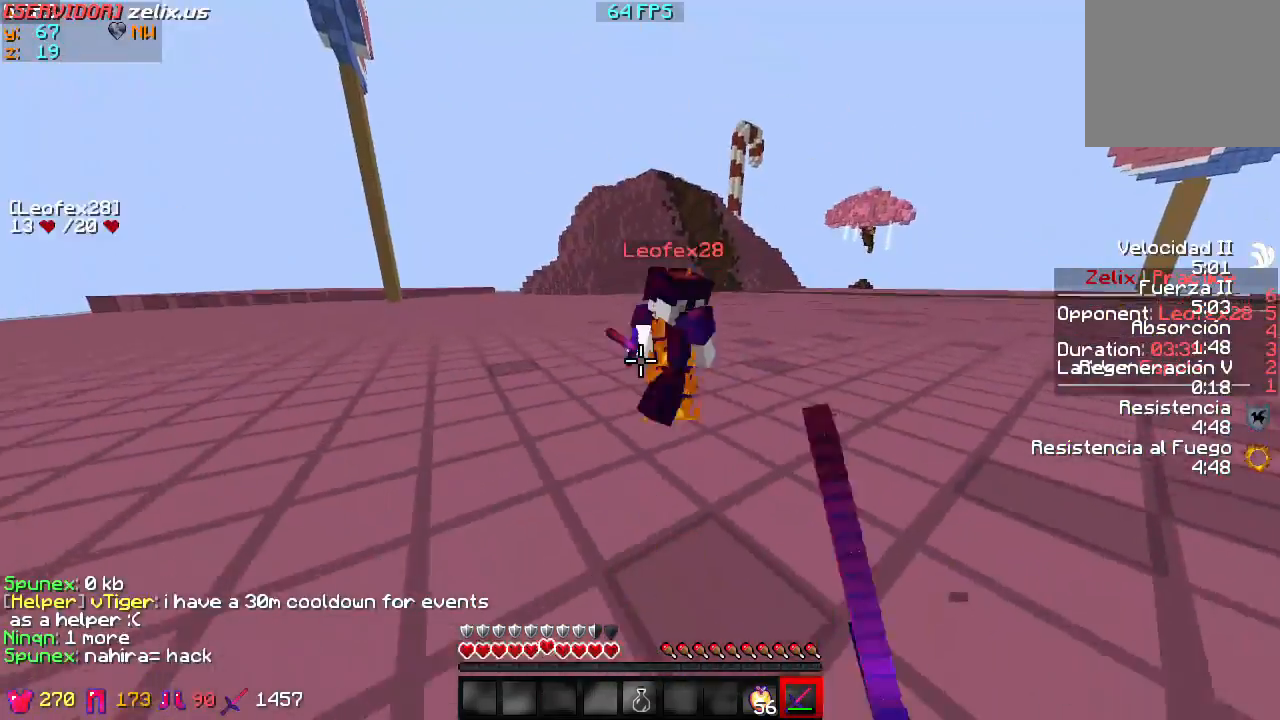
{"keys": ["d", "w"], "events": [[133, "d", "up"], [367, "d", "down"]]}
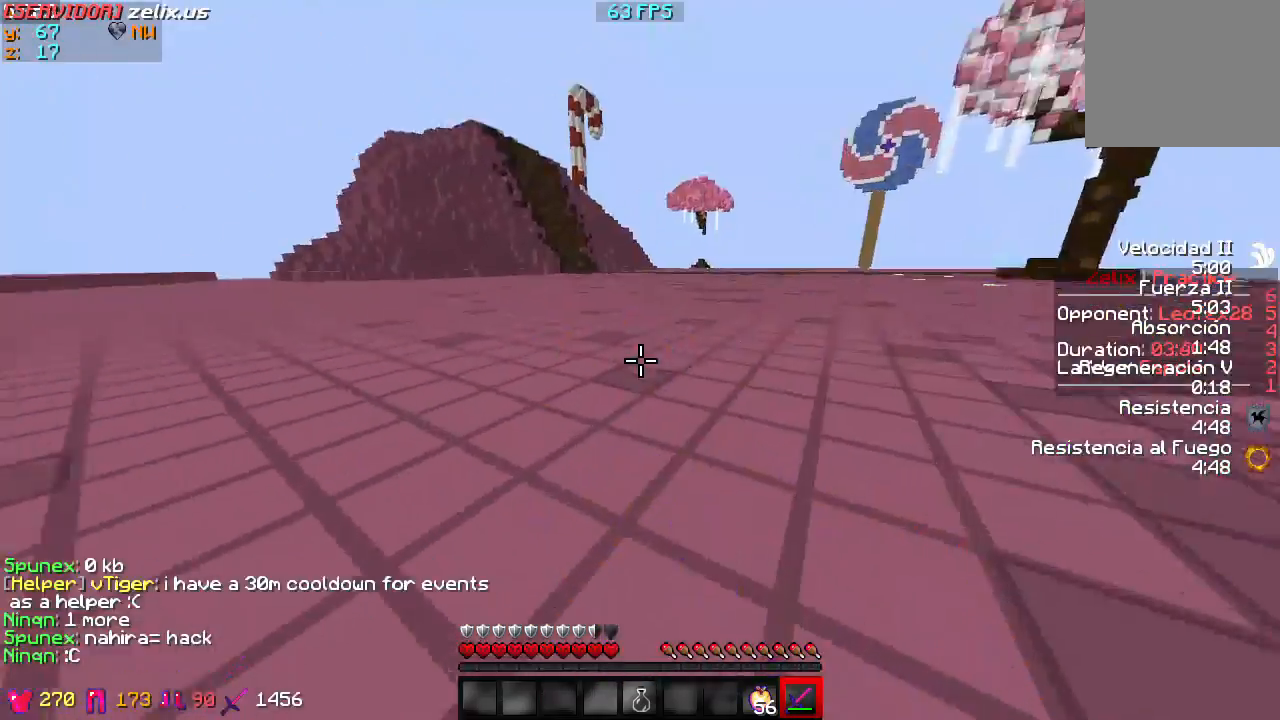
{"keys": ["d", "w"], "events": []}
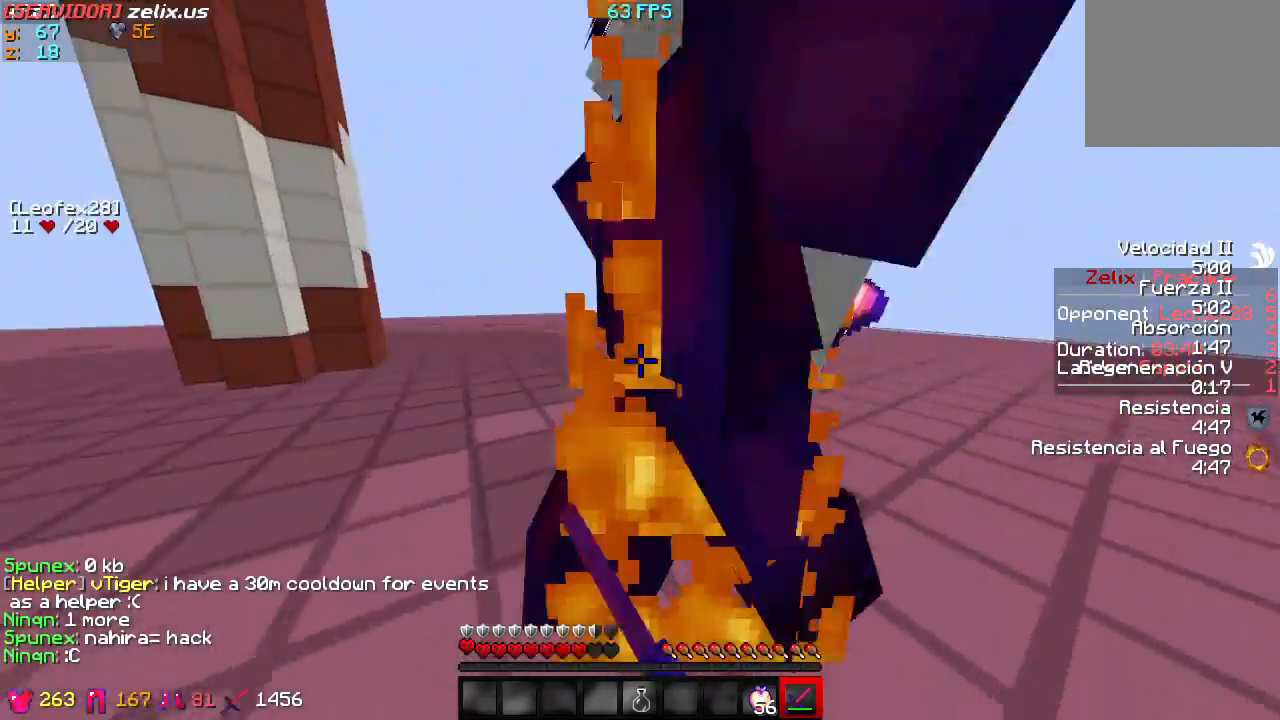
{"keys": ["d", "w"], "events": []}
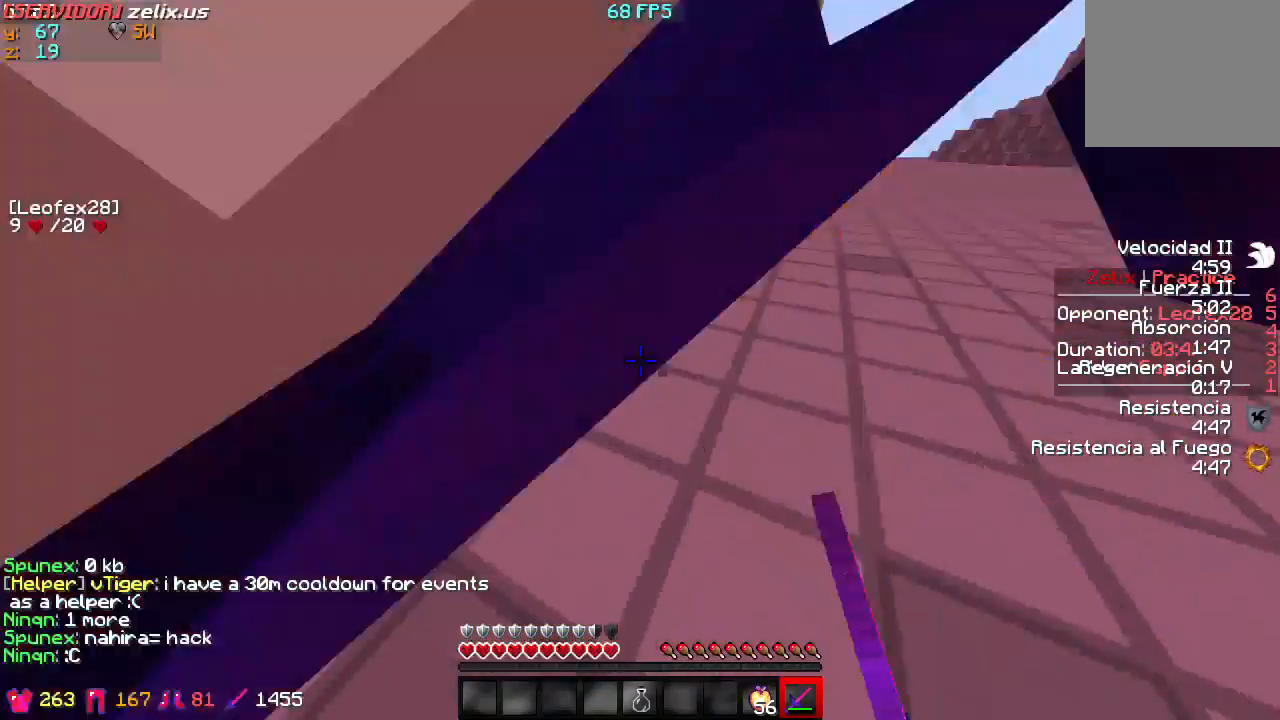
{"keys": ["d", "w"], "events": []}
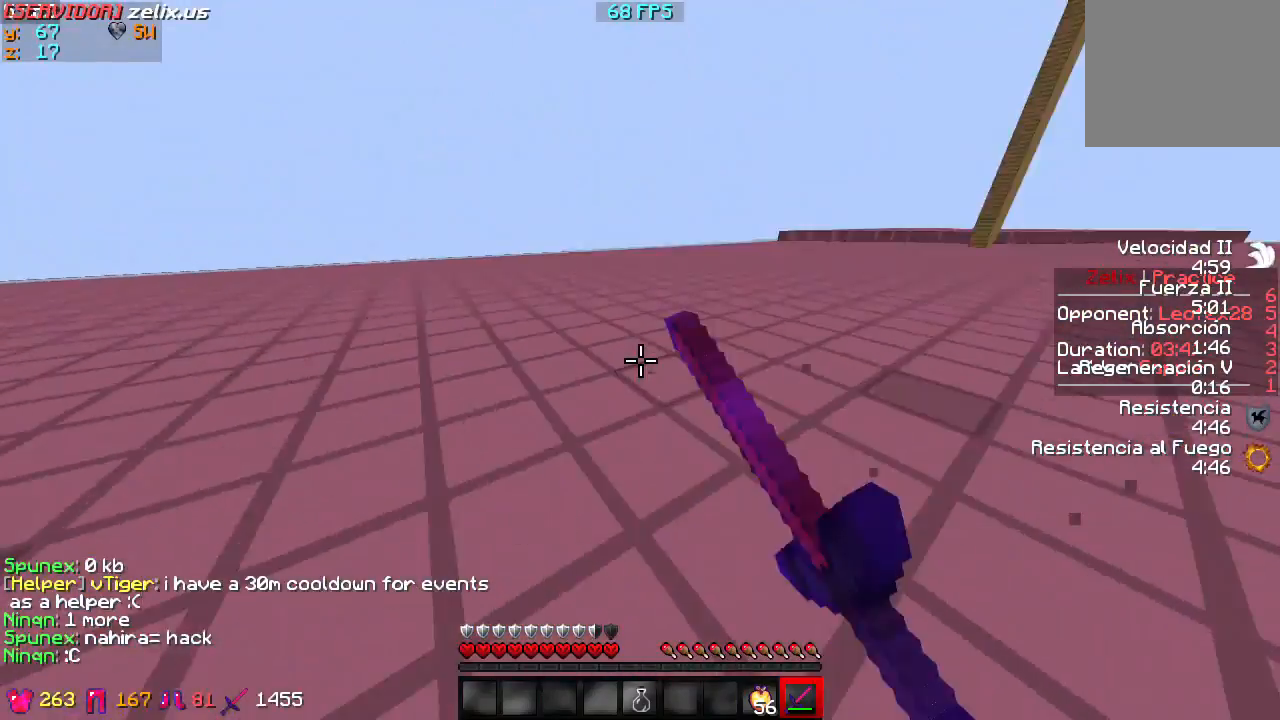
{"keys": ["w"], "events": [[200, "d", "up"]]}
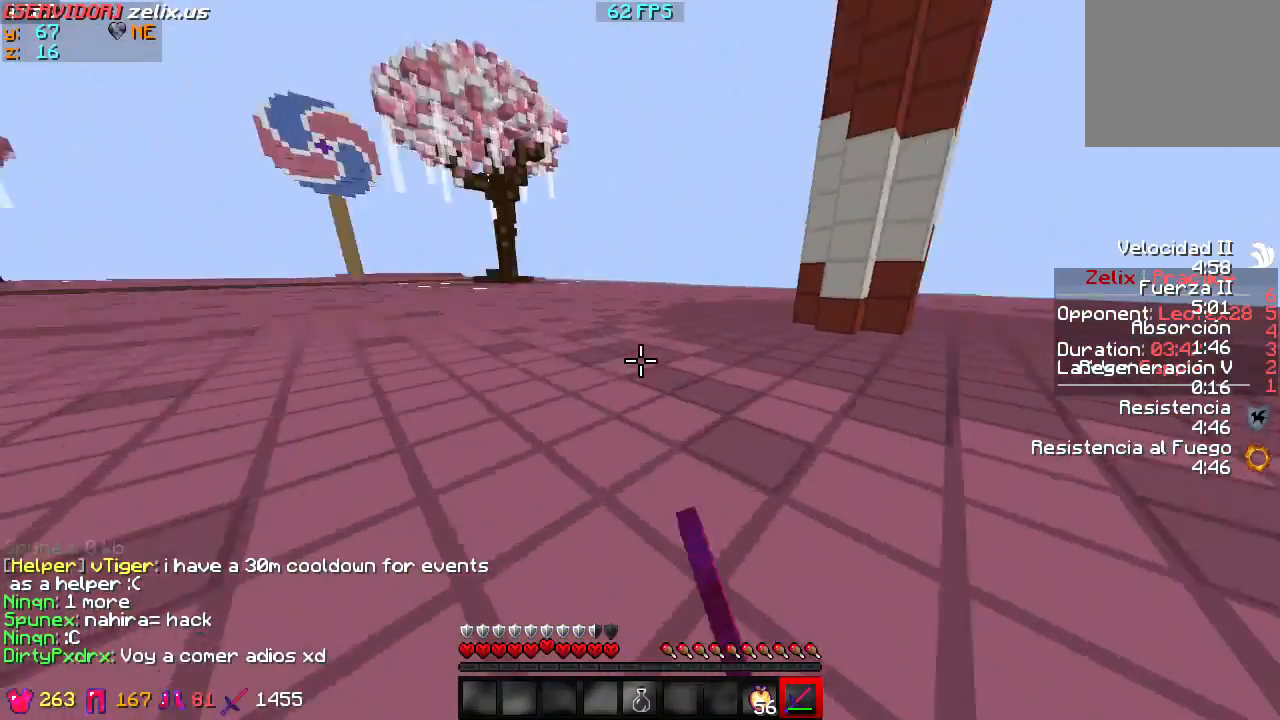
{"keys": ["w"], "events": []}
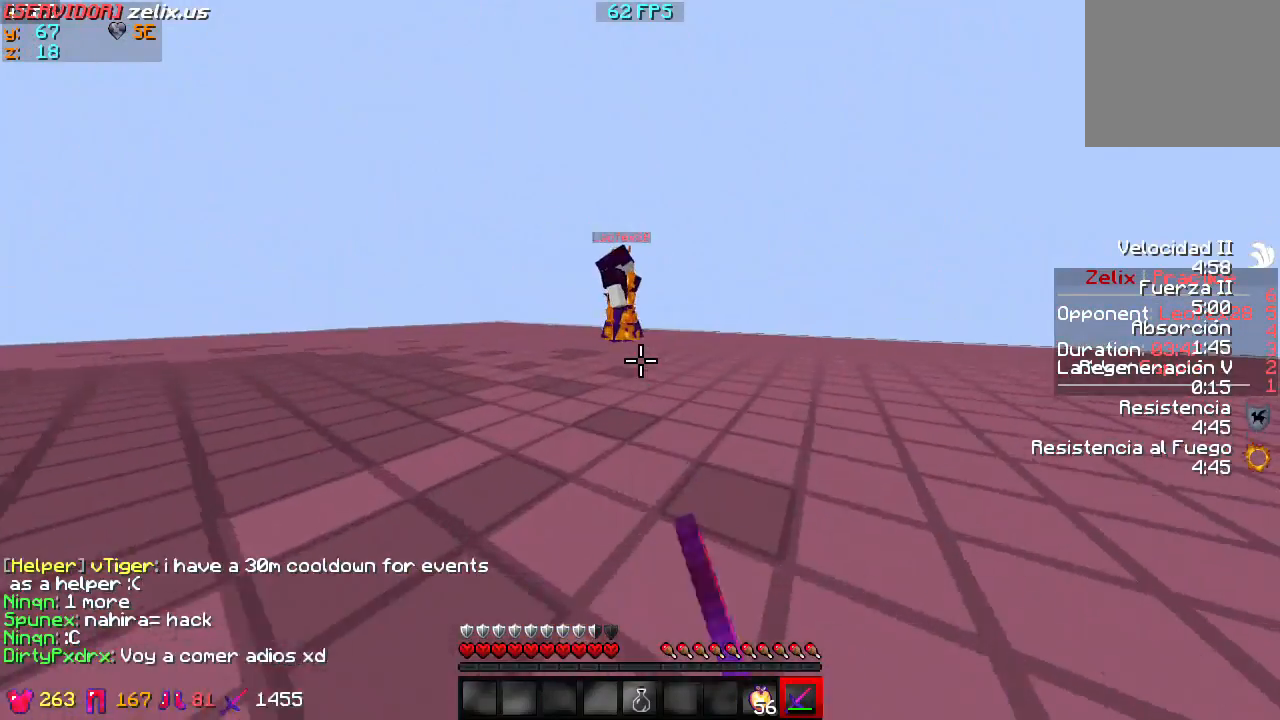
{"keys": ["w"], "events": []}
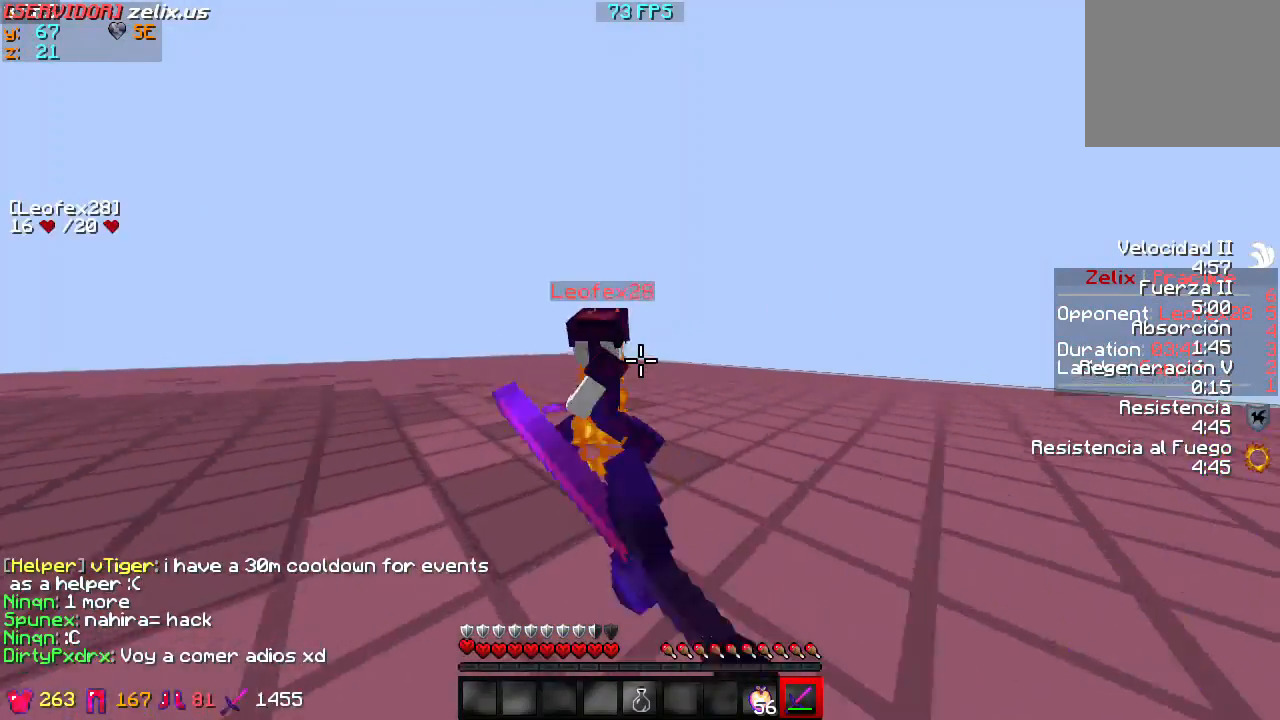
{"keys": [], "events": [[467, "w", "up"]]}
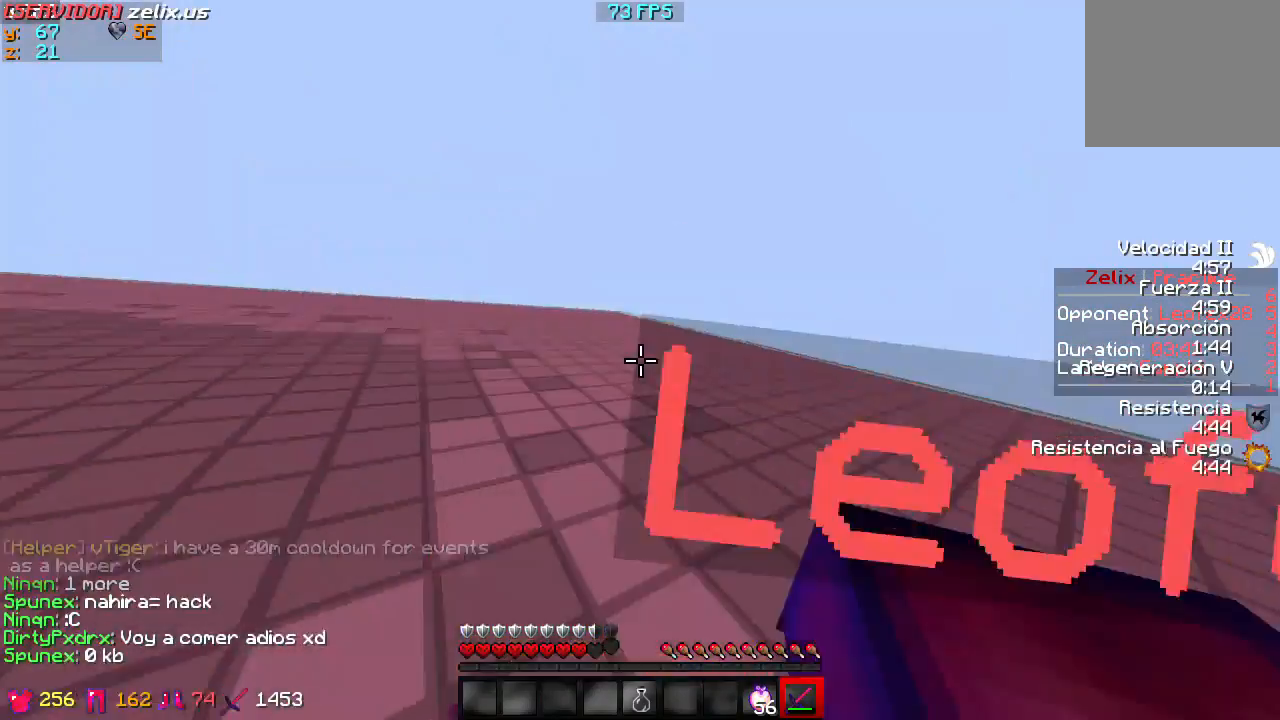
{"keys": ["w"], "events": [[67, "s", "down"], [400, "s", "up"], [467, "w", "down"]]}
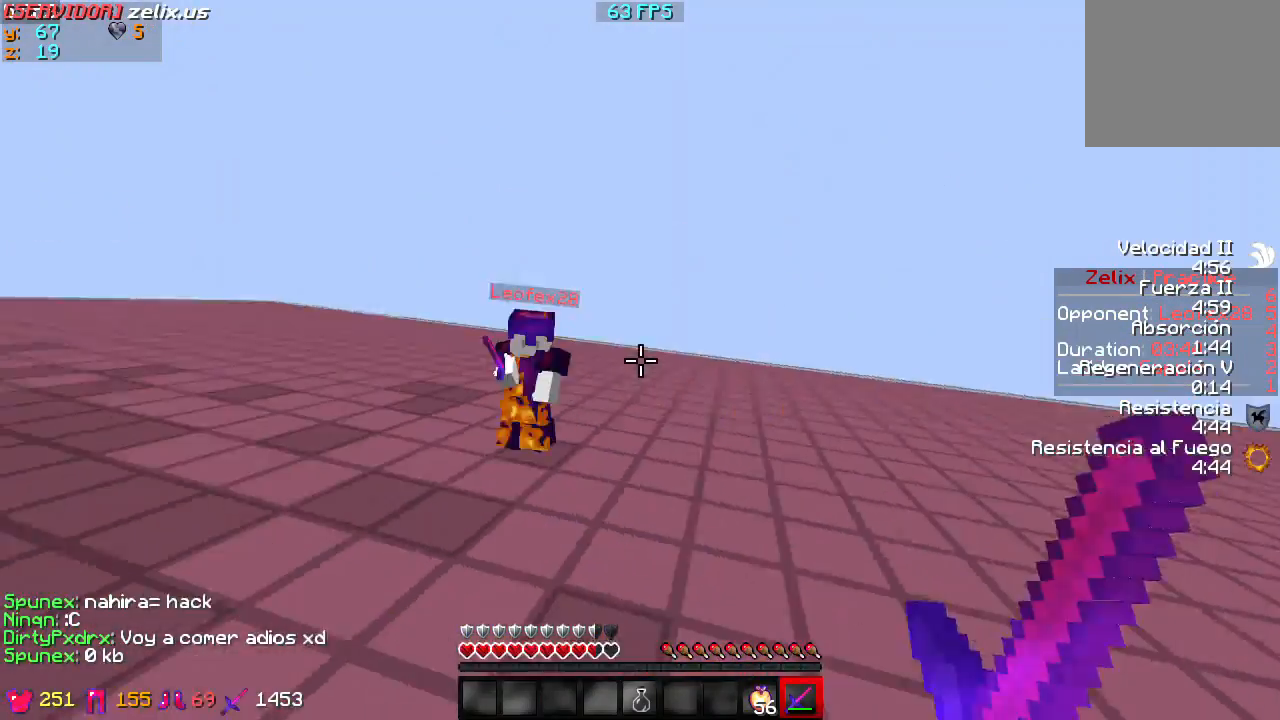
{"keys": ["w"], "events": []}
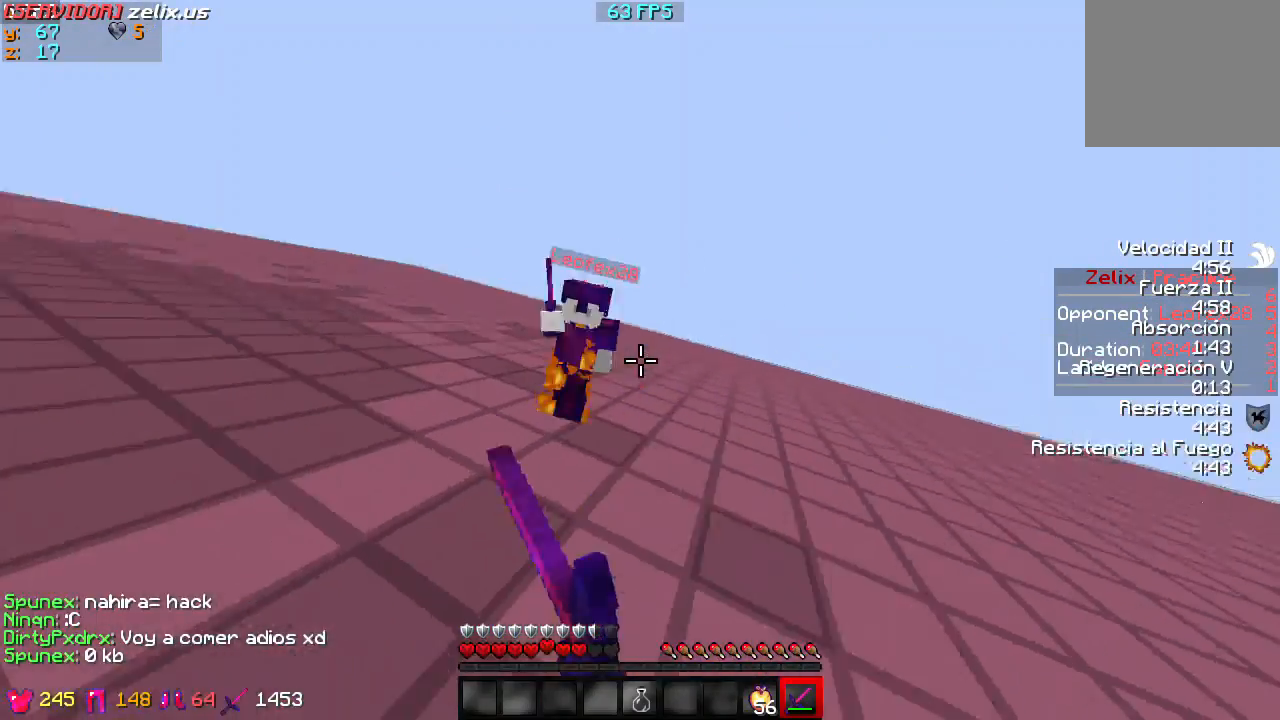
{"keys": ["w"], "events": []}
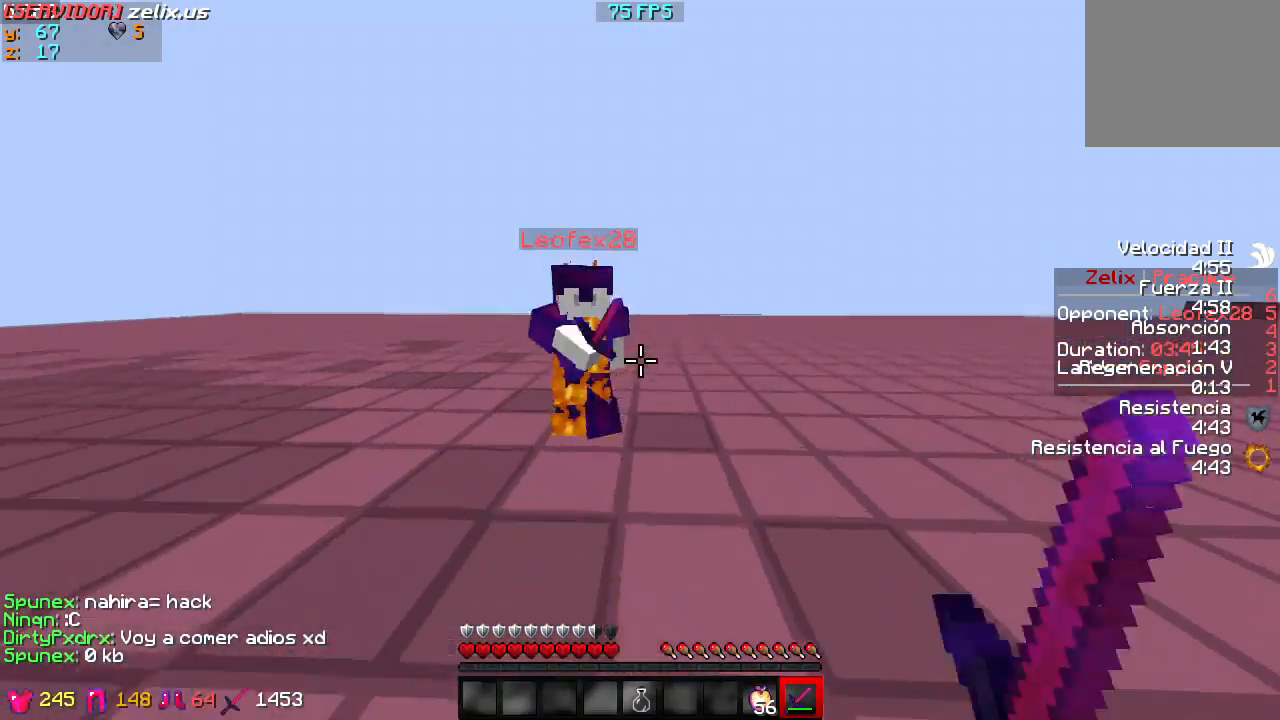
{"keys": ["w"], "events": []}
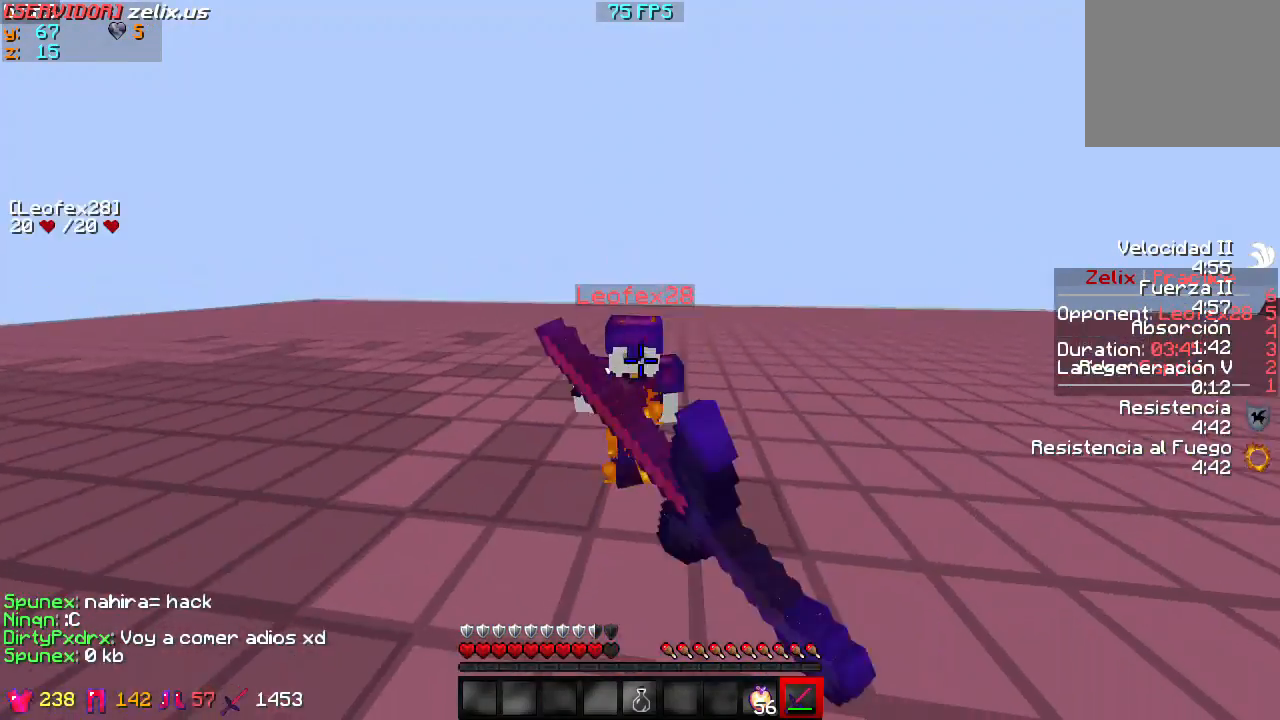
{"keys": ["w"], "events": []}
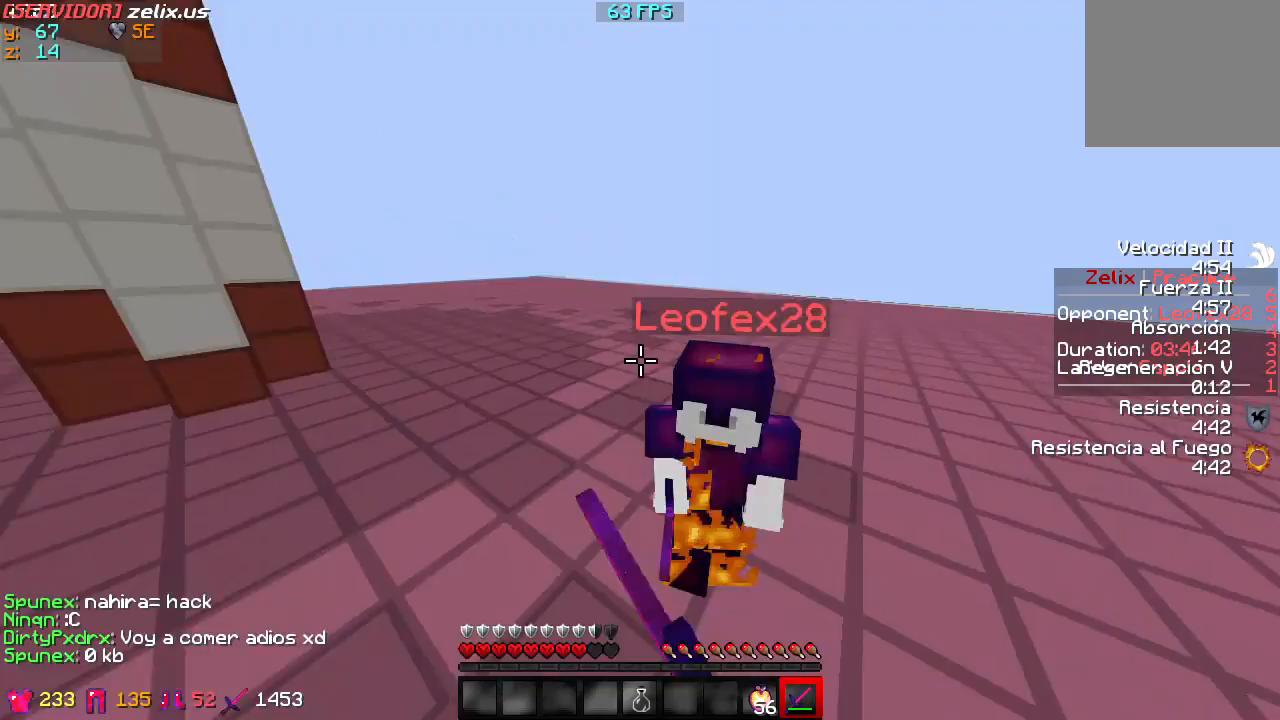
{"keys": ["w"], "events": []}